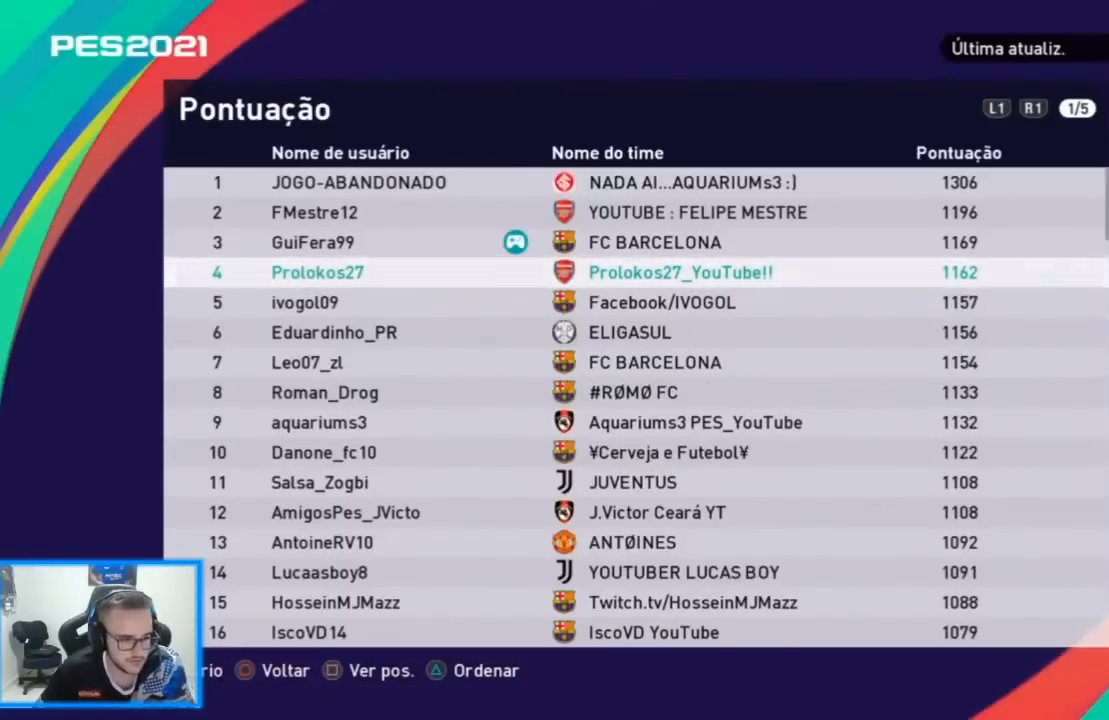
Gameplay with a controller (PlayStation layout); each line is a JSON object with the inputs held at the frame after it. "events" lists button and stick changes between this image and that frame as [ms after this image, input, new state], when the widget could be followed in between.
{"buttons": ["CIRCLE"], "left_stick": "center", "right_stick": "center", "events": [[433, "CIRCLE", "down"]]}
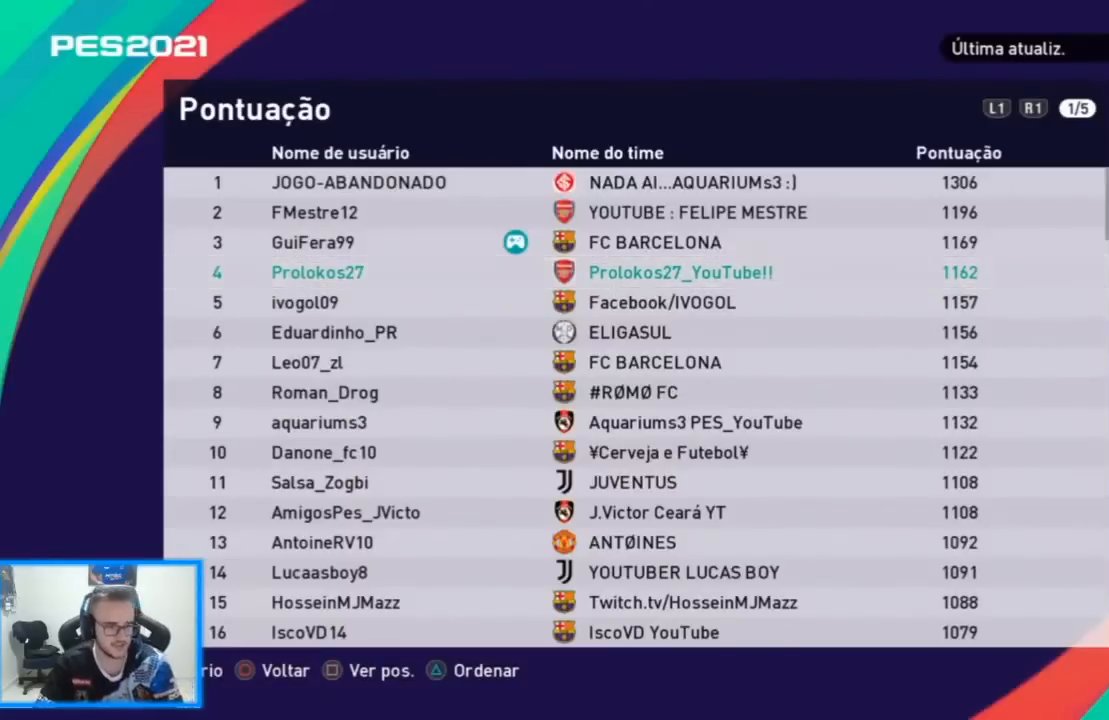
{"buttons": [], "left_stick": "center", "right_stick": "center", "events": [[67, "CIRCLE", "up"], [133, "CIRCLE", "down"], [233, "CIRCLE", "up"]]}
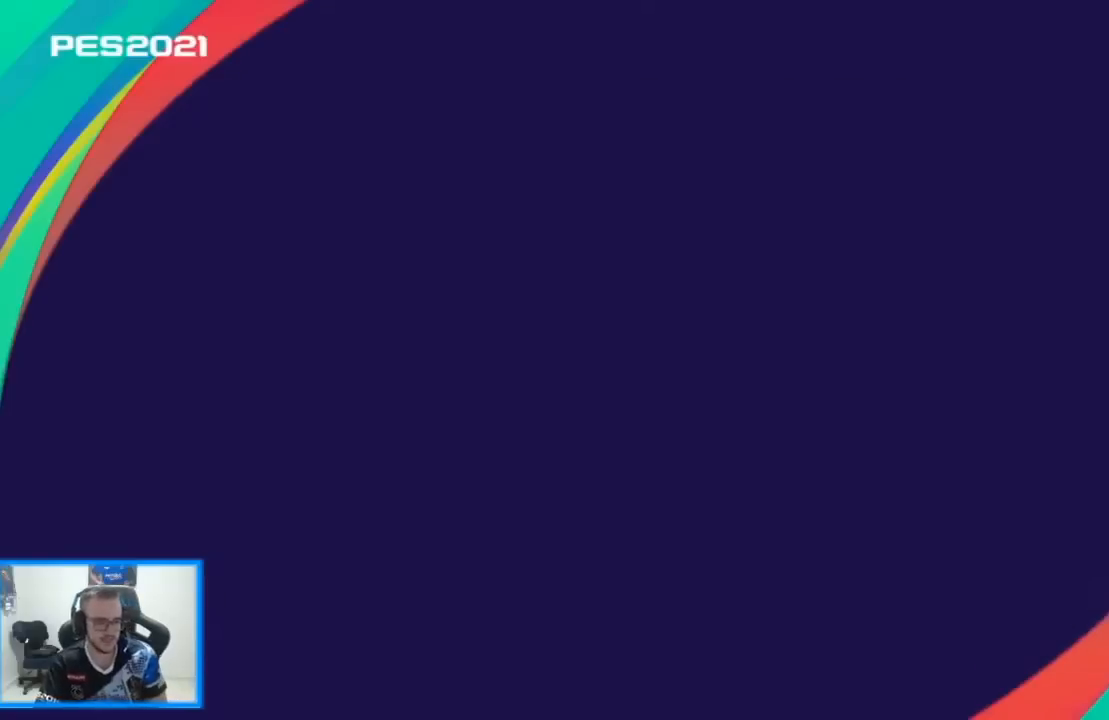
{"buttons": [], "left_stick": "center", "right_stick": "center", "events": []}
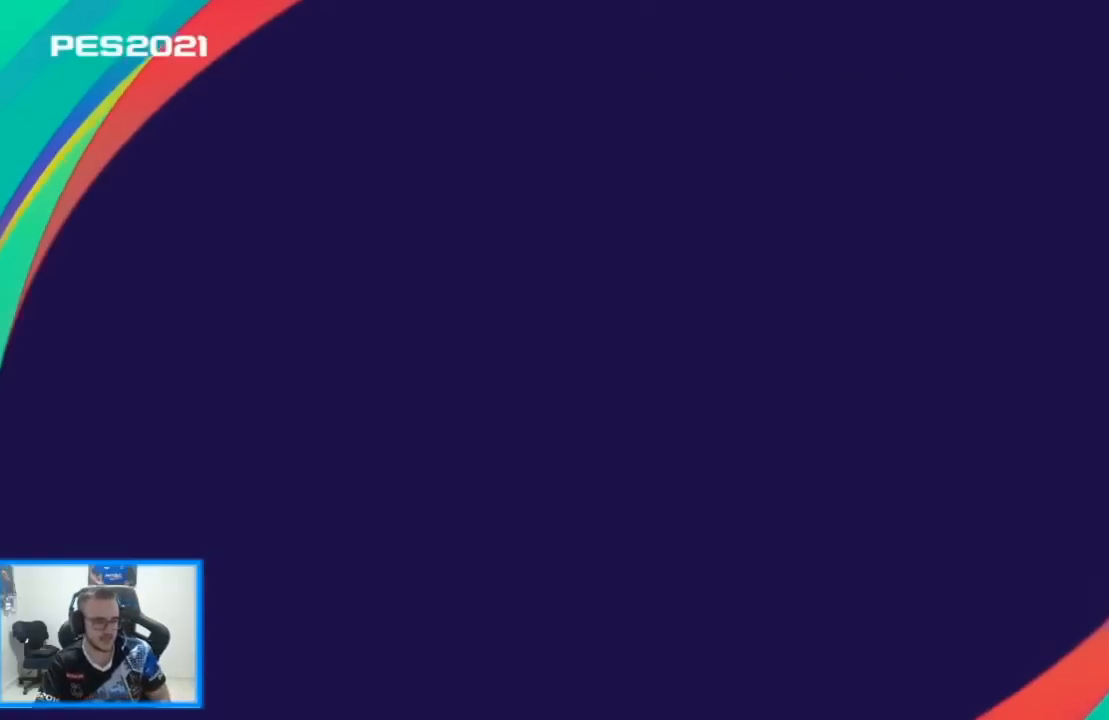
{"buttons": [], "left_stick": "center", "right_stick": "center", "events": []}
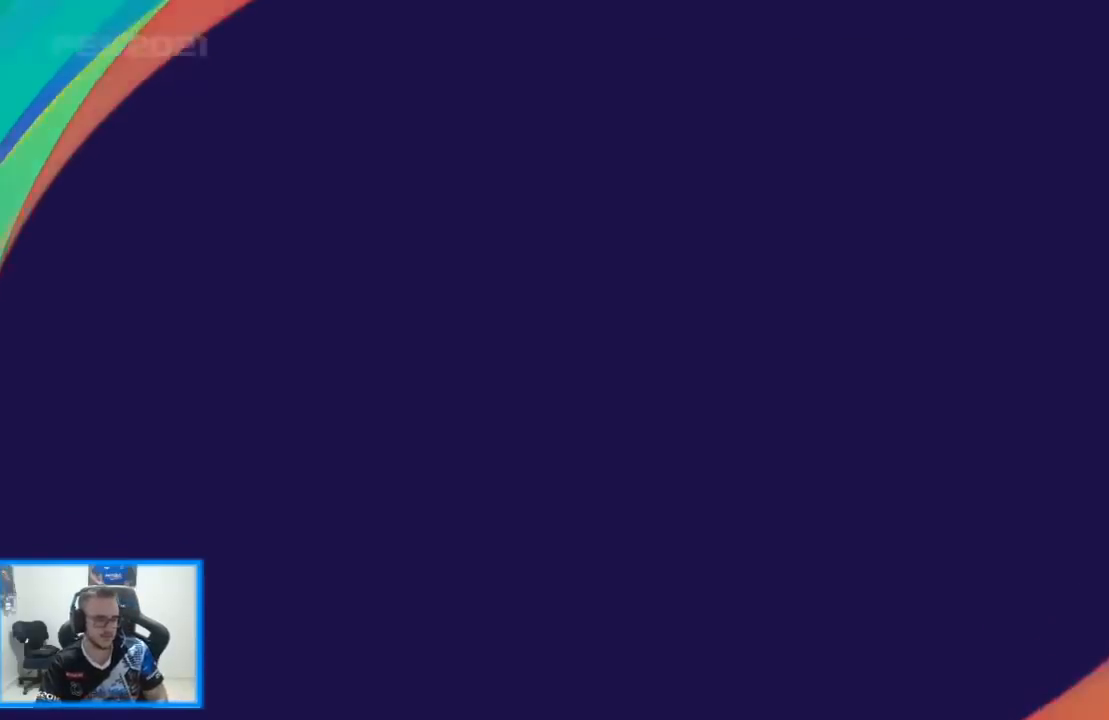
{"buttons": [], "left_stick": "center", "right_stick": "center", "events": []}
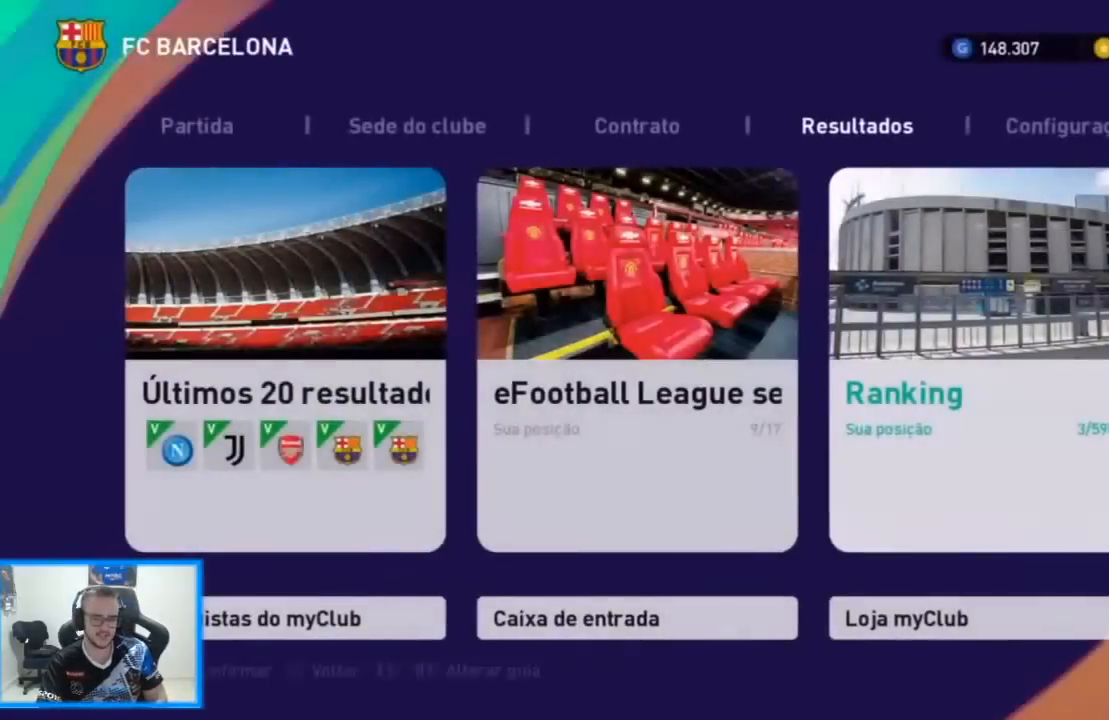
{"buttons": [], "left_stick": "center", "right_stick": "center", "events": []}
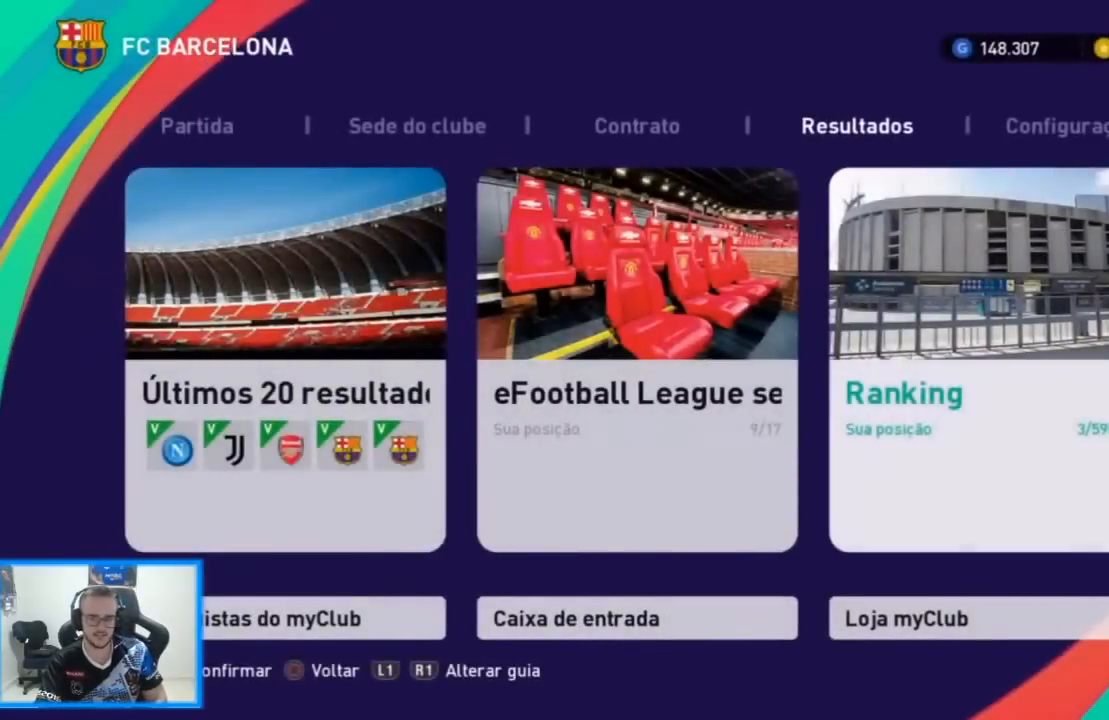
{"buttons": [], "left_stick": "left", "right_stick": "center", "events": [[467, "left_stick", "left"]]}
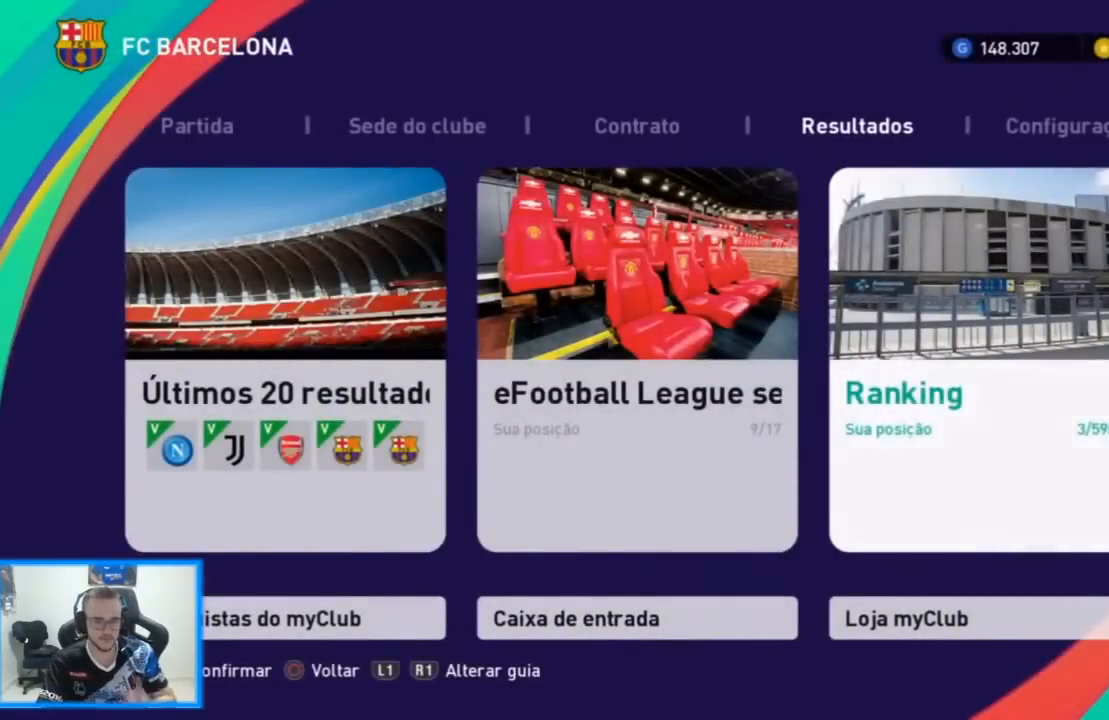
{"buttons": [], "left_stick": "center", "right_stick": "center", "events": [[100, "left_stick", "center"], [267, "left_stick", "left"], [400, "left_stick", "center"]]}